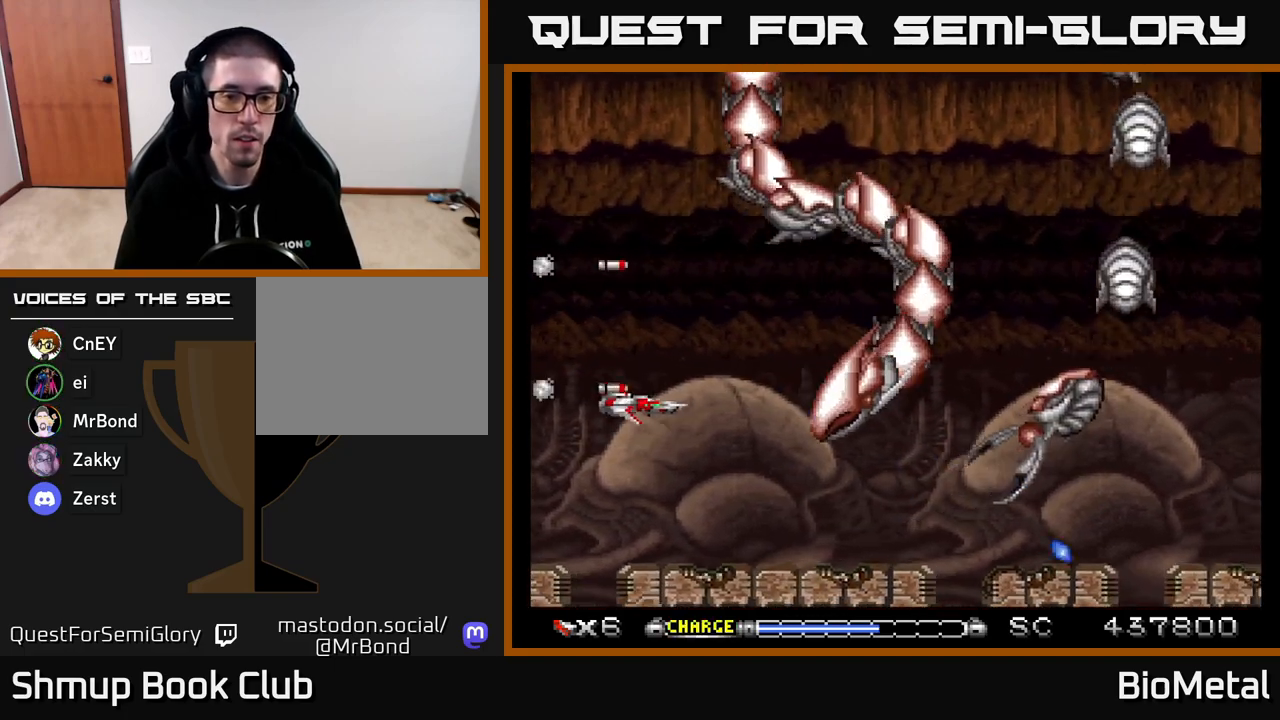
Gameplay with a controller (Xbox layout); each line is a JSON object with the inputs held at the frame after it. "events" lists button and stick changes between this image and that frame as [ms after this image, input, new state], when the widget could be followed in between. Not read: left_stick.
{"buttons": ["A", "DPAD_LEFT"], "right_stick": "center", "events": [[17, "DPAD_UP", "up"], [33, "DPAD_LEFT", "up"], [467, "DPAD_LEFT", "down"]]}
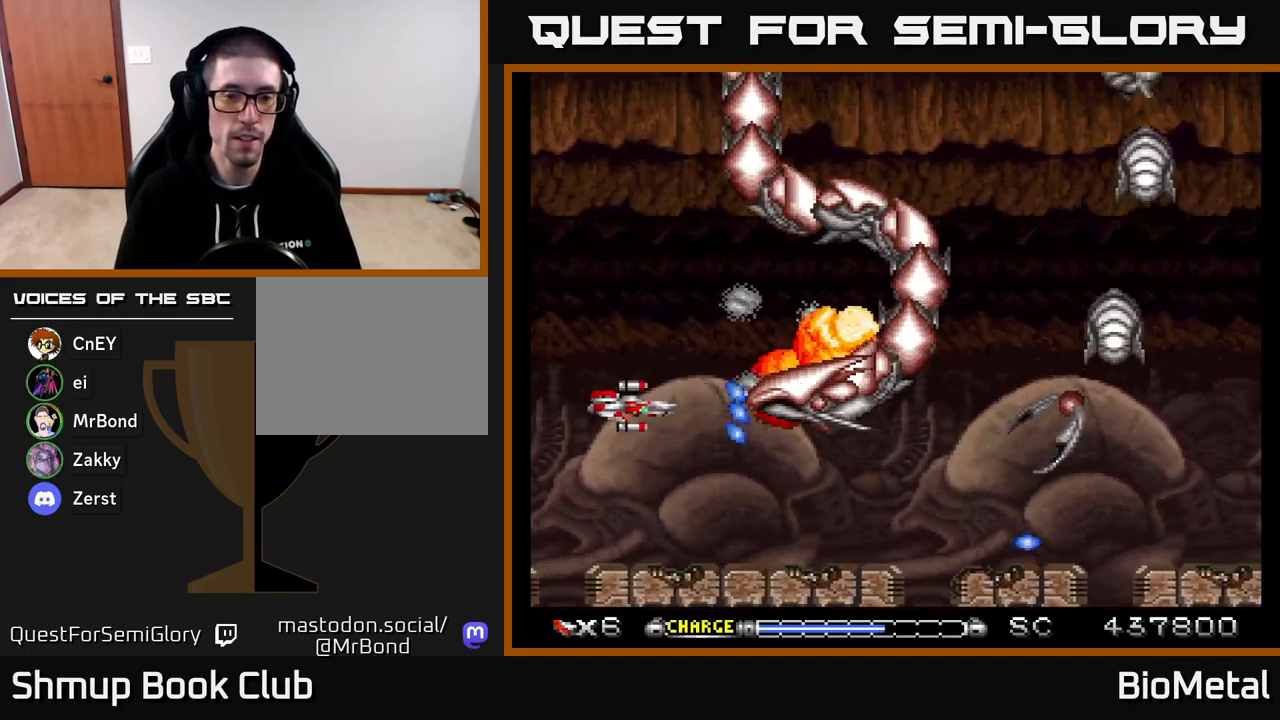
{"buttons": ["A"], "right_stick": "center", "events": [[50, "DPAD_UP", "down"], [100, "DPAD_LEFT", "up"], [133, "DPAD_UP", "up"]]}
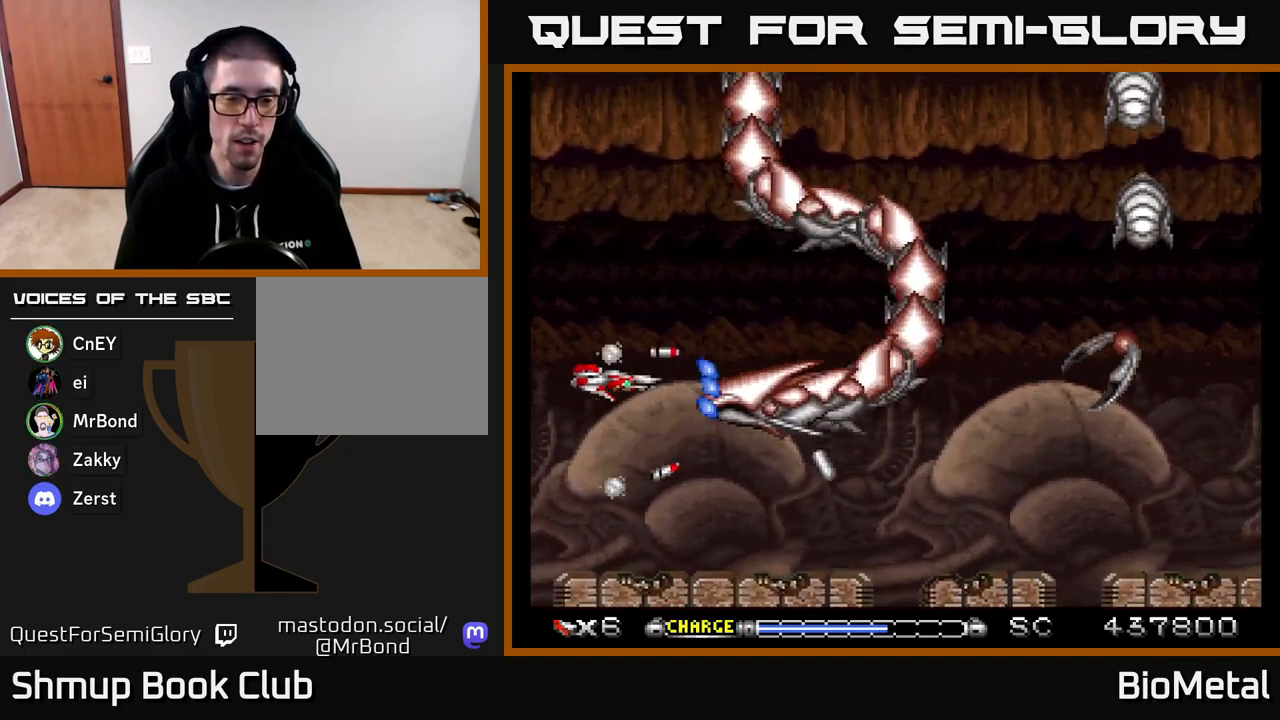
{"buttons": ["A"], "right_stick": "center", "events": [[150, "DPAD_LEFT", "down"], [300, "DPAD_LEFT", "up"]]}
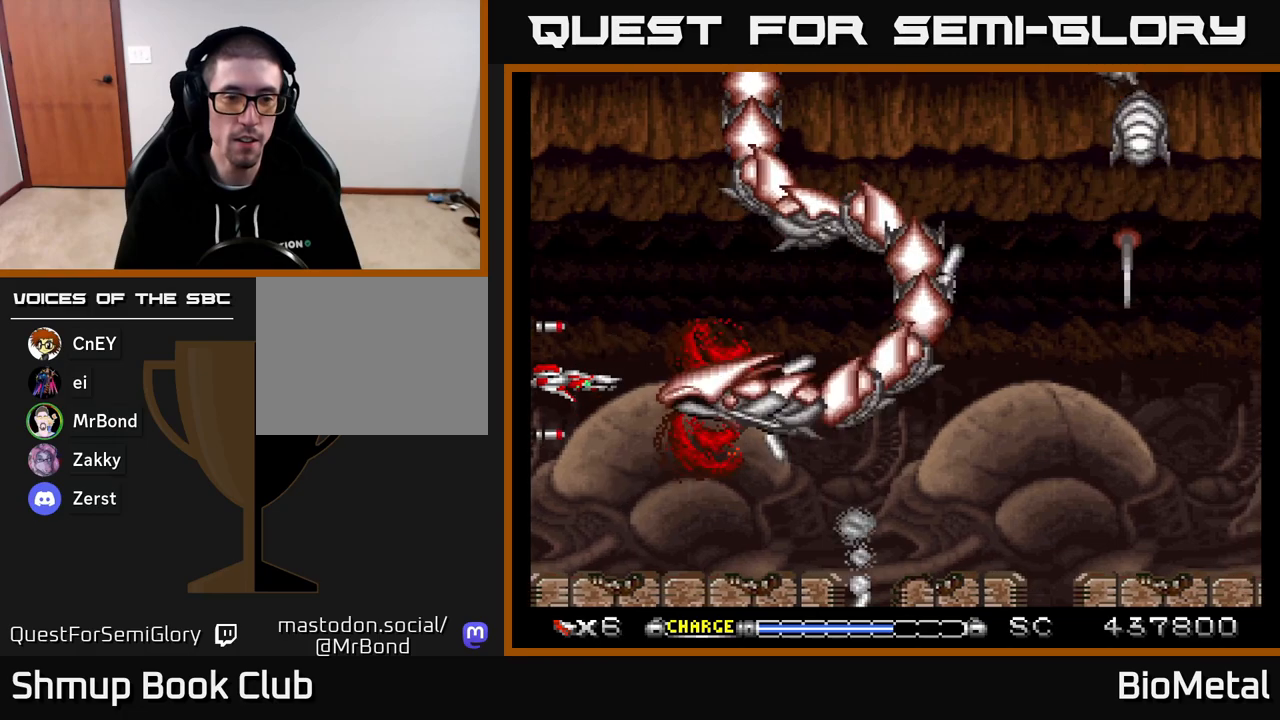
{"buttons": ["A"], "right_stick": "center", "events": [[233, "DPAD_UP", "down"], [483, "DPAD_UP", "up"]]}
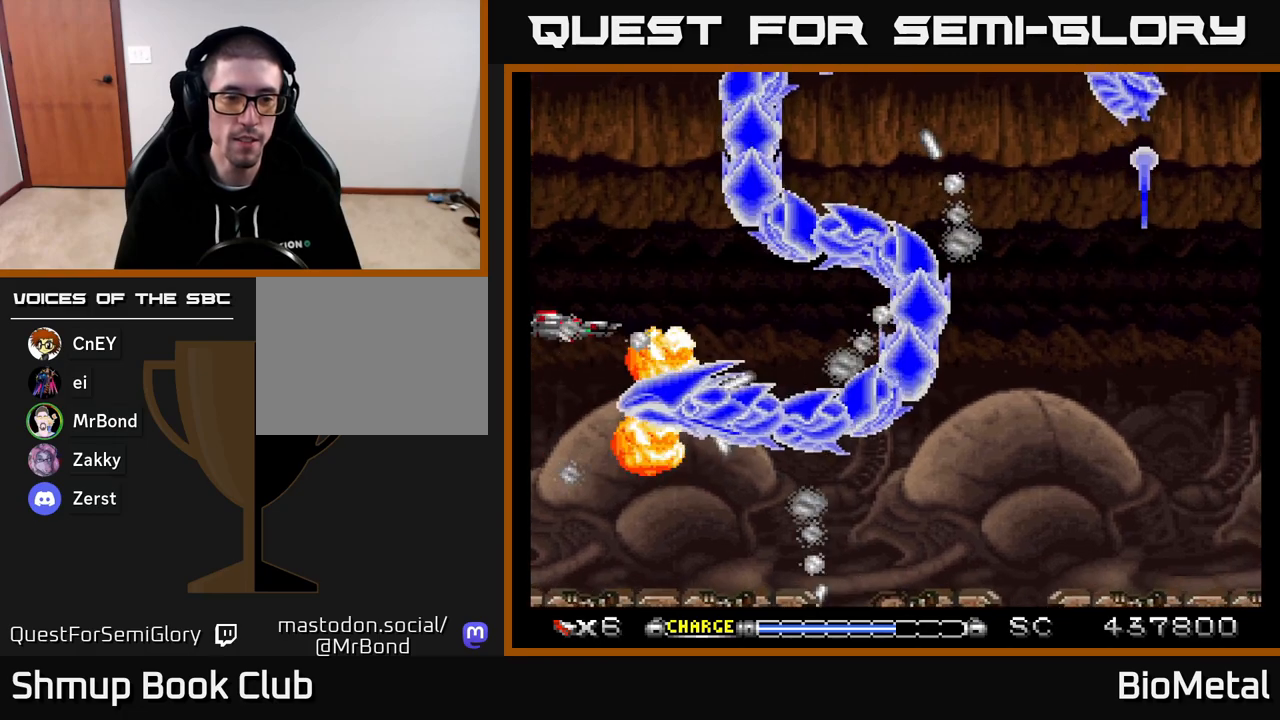
{"buttons": ["A"], "right_stick": "center", "events": [[50, "X", "down"], [133, "DPAD_UP", "down"], [183, "X", "up"], [283, "DPAD_UP", "up"], [300, "DPAD_RIGHT", "down"], [433, "DPAD_RIGHT", "up"]]}
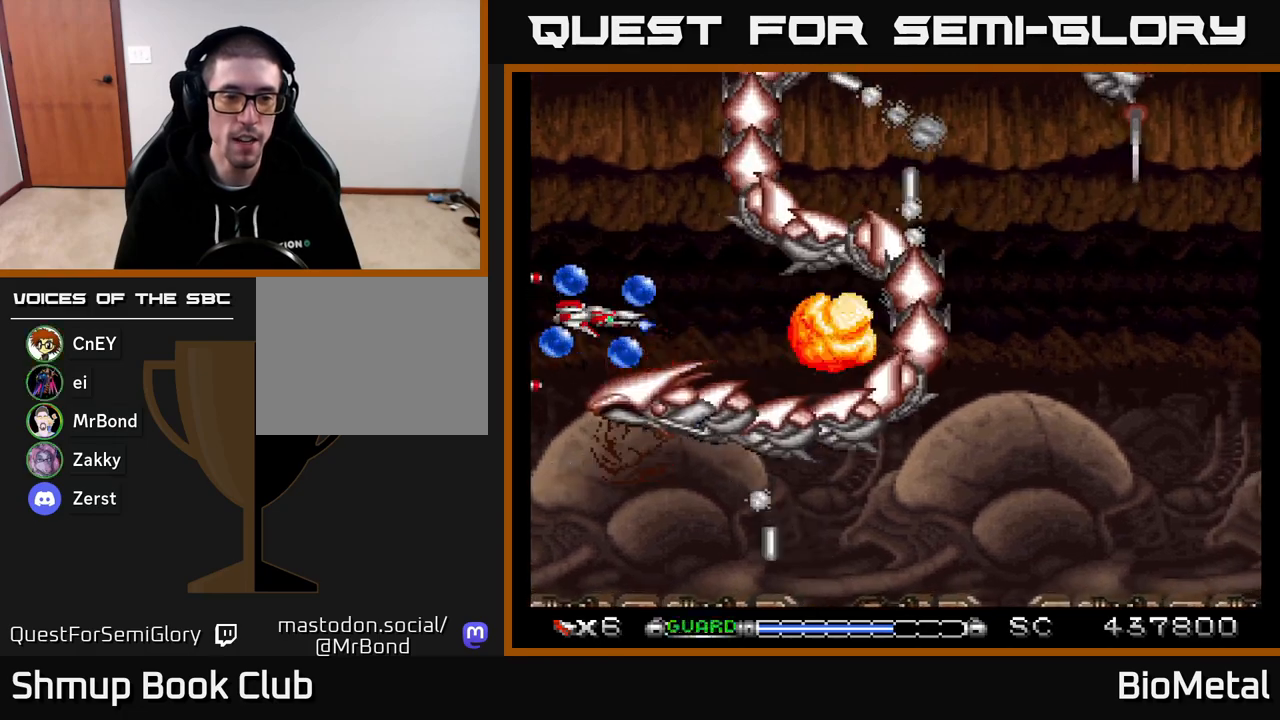
{"buttons": ["A"], "right_stick": "center", "events": [[300, "DPAD_UP", "down"], [483, "DPAD_UP", "up"]]}
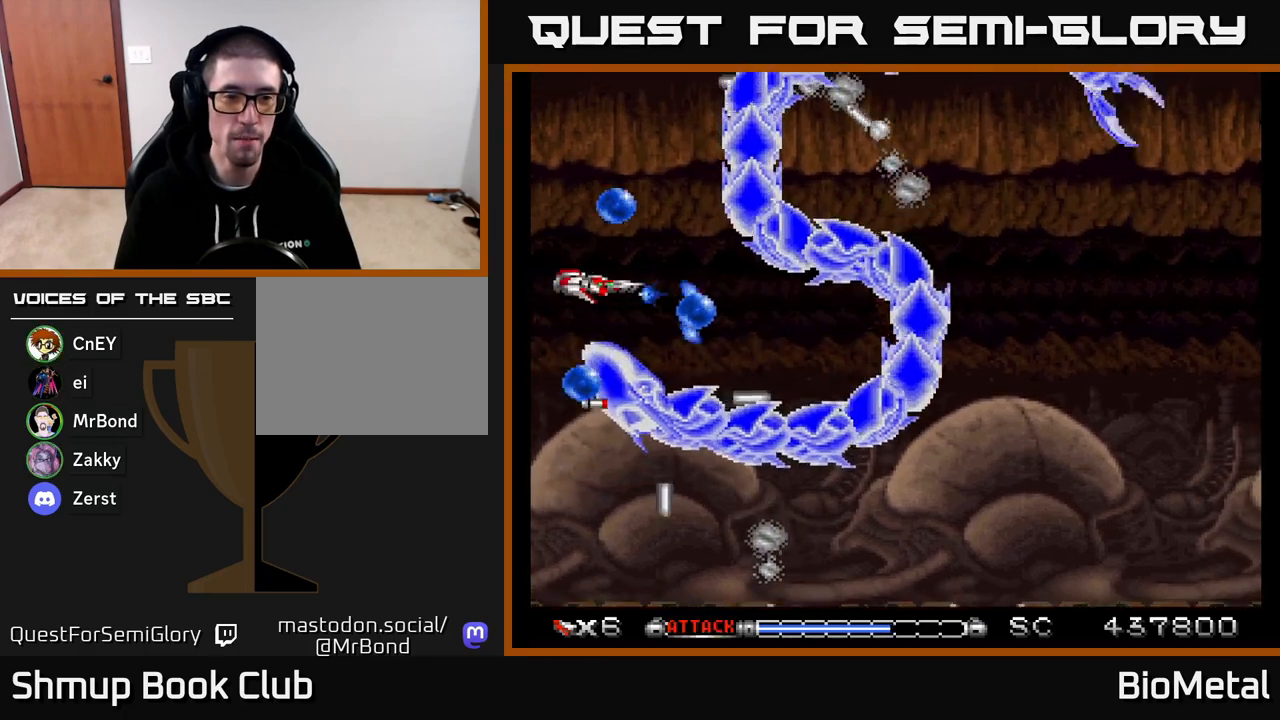
{"buttons": ["A"], "right_stick": "center", "events": [[133, "DPAD_UP", "down"], [250, "DPAD_UP", "up"], [383, "DPAD_UP", "down"], [450, "DPAD_UP", "up"]]}
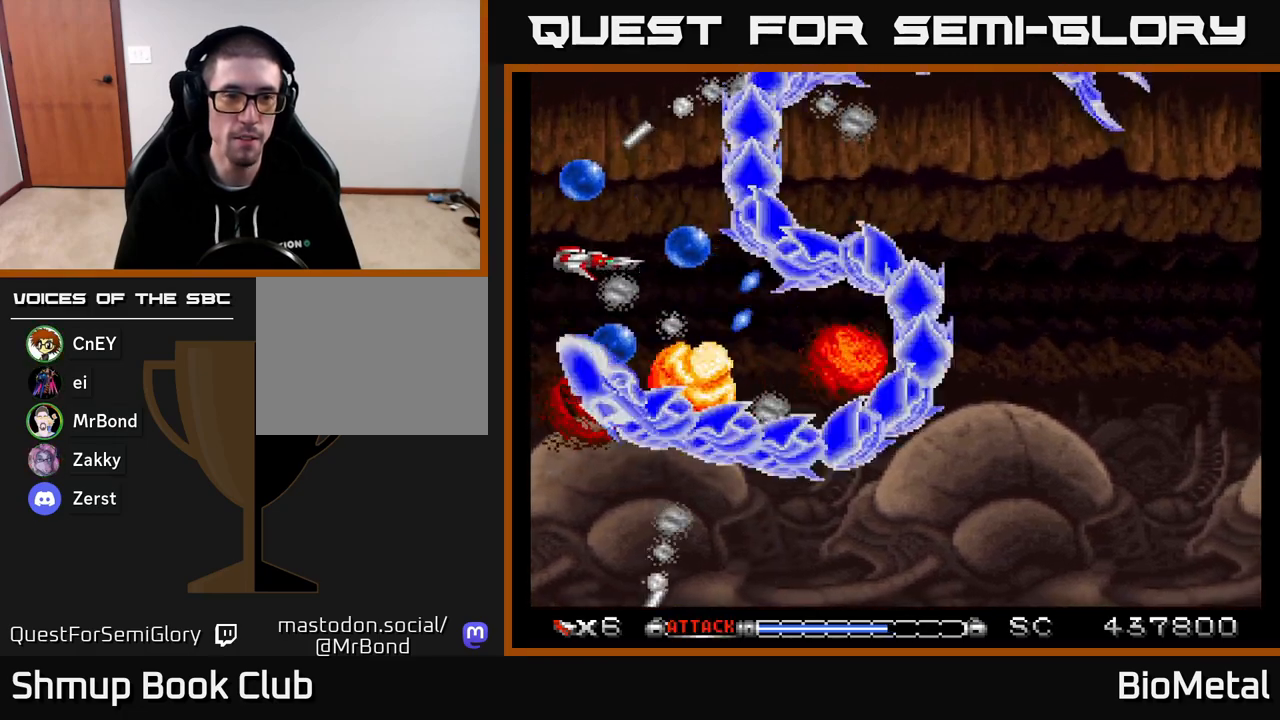
{"buttons": ["A"], "right_stick": "center", "events": [[217, "DPAD_RIGHT", "down"], [317, "DPAD_RIGHT", "up"]]}
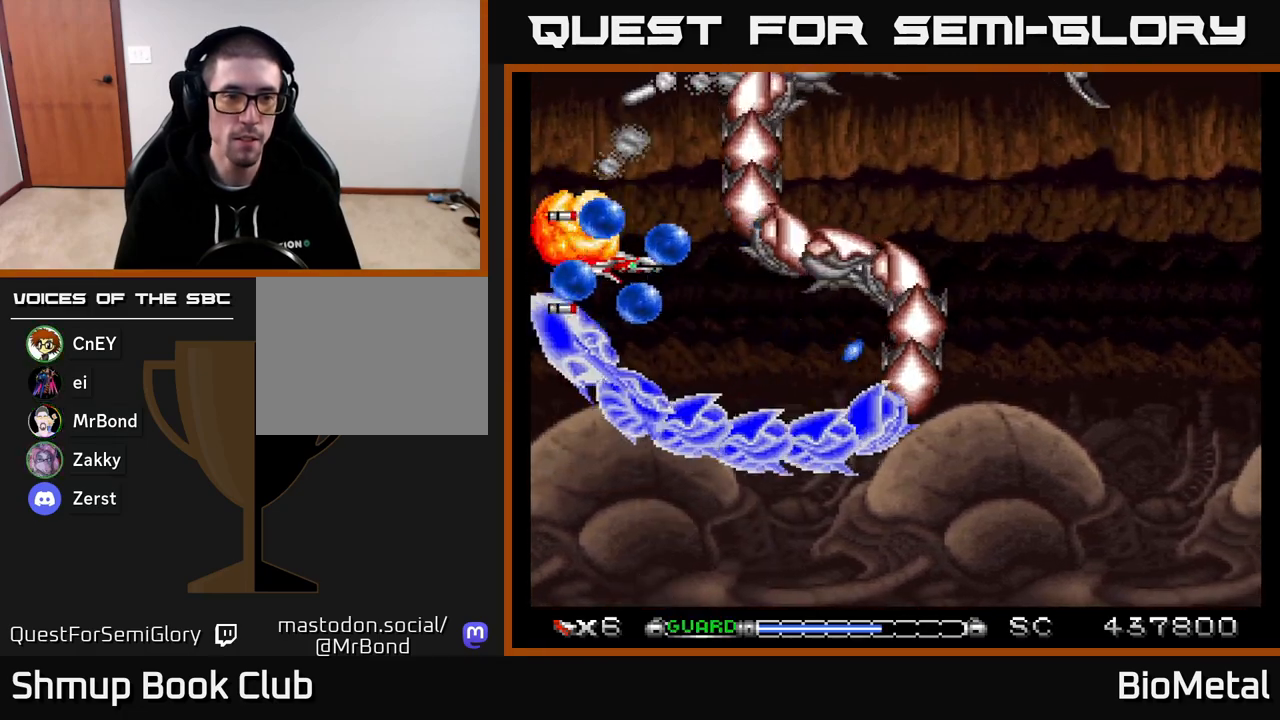
{"buttons": ["A"], "right_stick": "center", "events": [[183, "DPAD_LEFT", "down"], [267, "DPAD_LEFT", "up"]]}
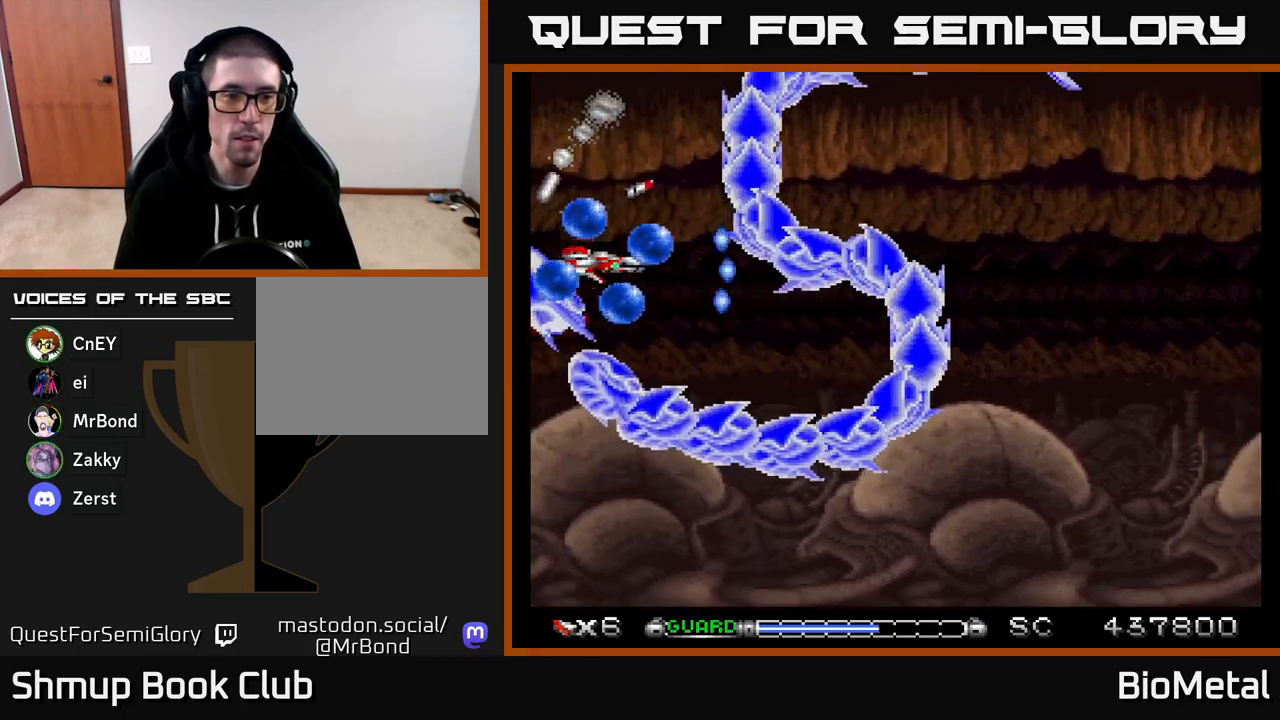
{"buttons": ["A", "DPAD_UP"], "right_stick": "center", "events": [[100, "DPAD_UP", "down"], [267, "DPAD_UP", "up"], [350, "DPAD_UP", "down"]]}
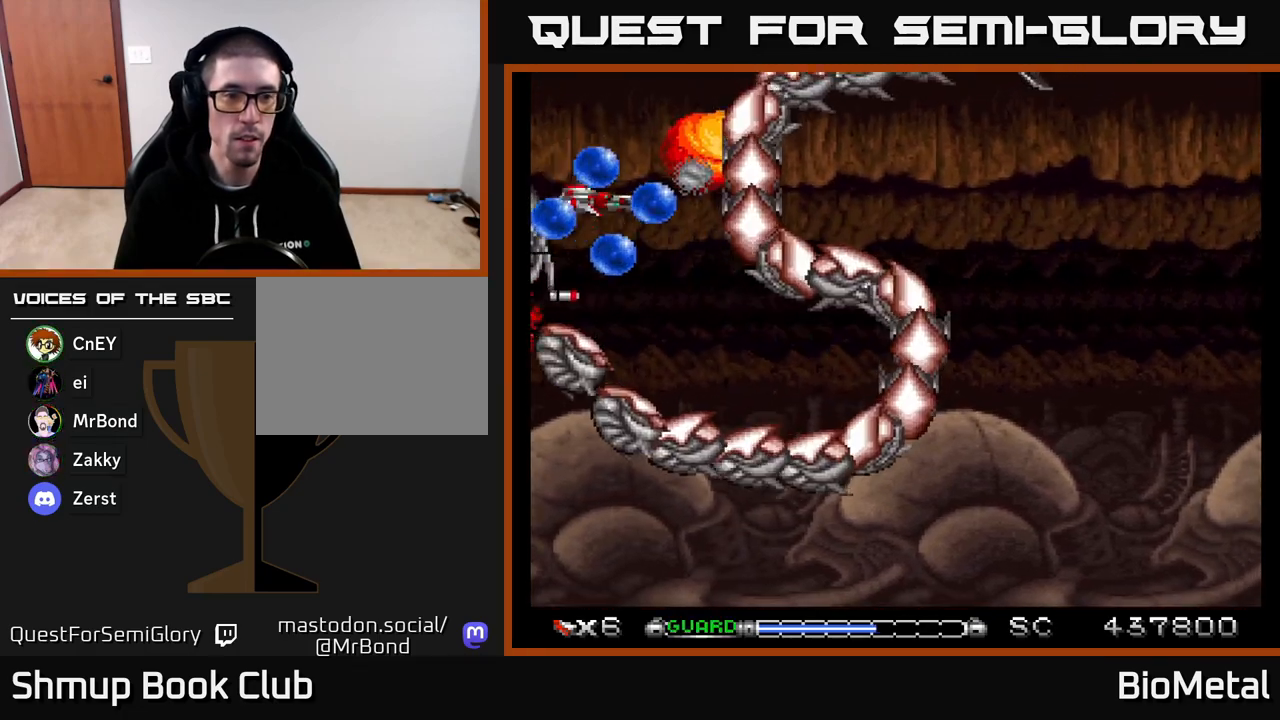
{"buttons": ["A"], "right_stick": "center", "events": [[117, "DPAD_UP", "up"], [267, "DPAD_UP", "down"], [367, "DPAD_UP", "up"]]}
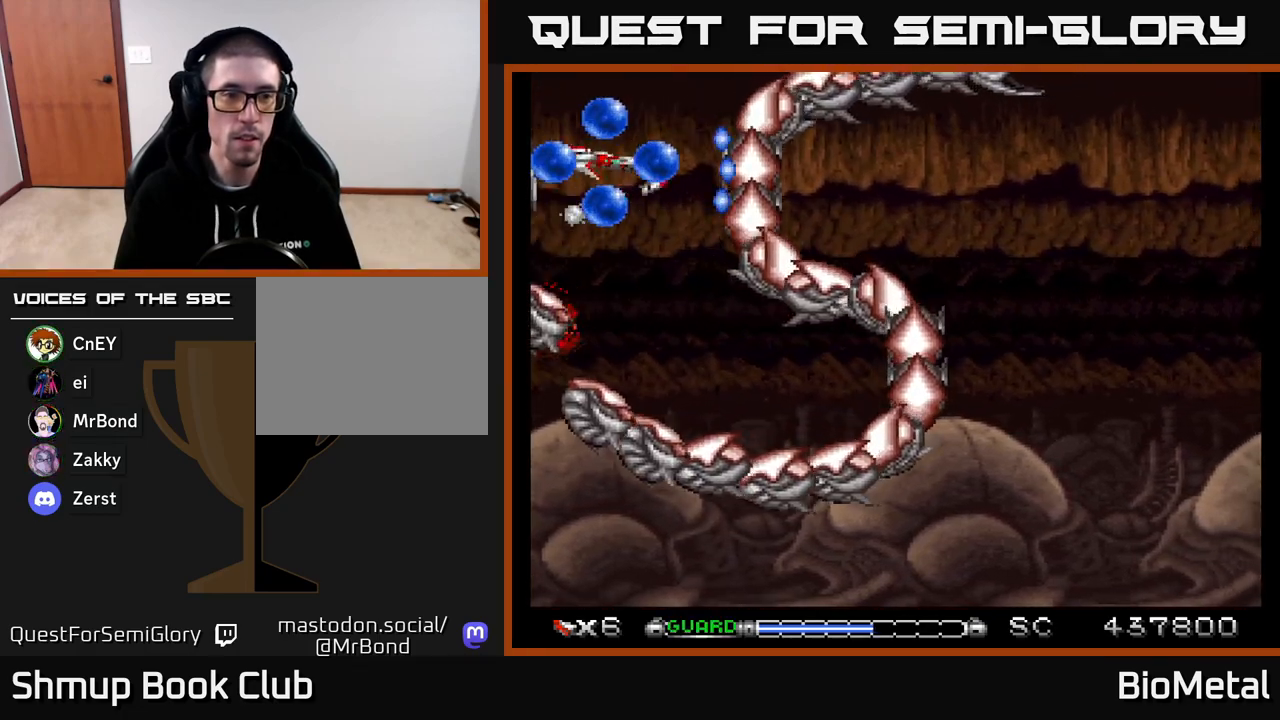
{"buttons": ["A"], "right_stick": "center", "events": [[183, "X", "down"], [217, "DPAD_RIGHT", "down"], [283, "DPAD_UP", "down"], [300, "DPAD_RIGHT", "up"], [300, "X", "up"], [417, "DPAD_RIGHT", "down"], [417, "DPAD_UP", "up"], [483, "DPAD_RIGHT", "up"]]}
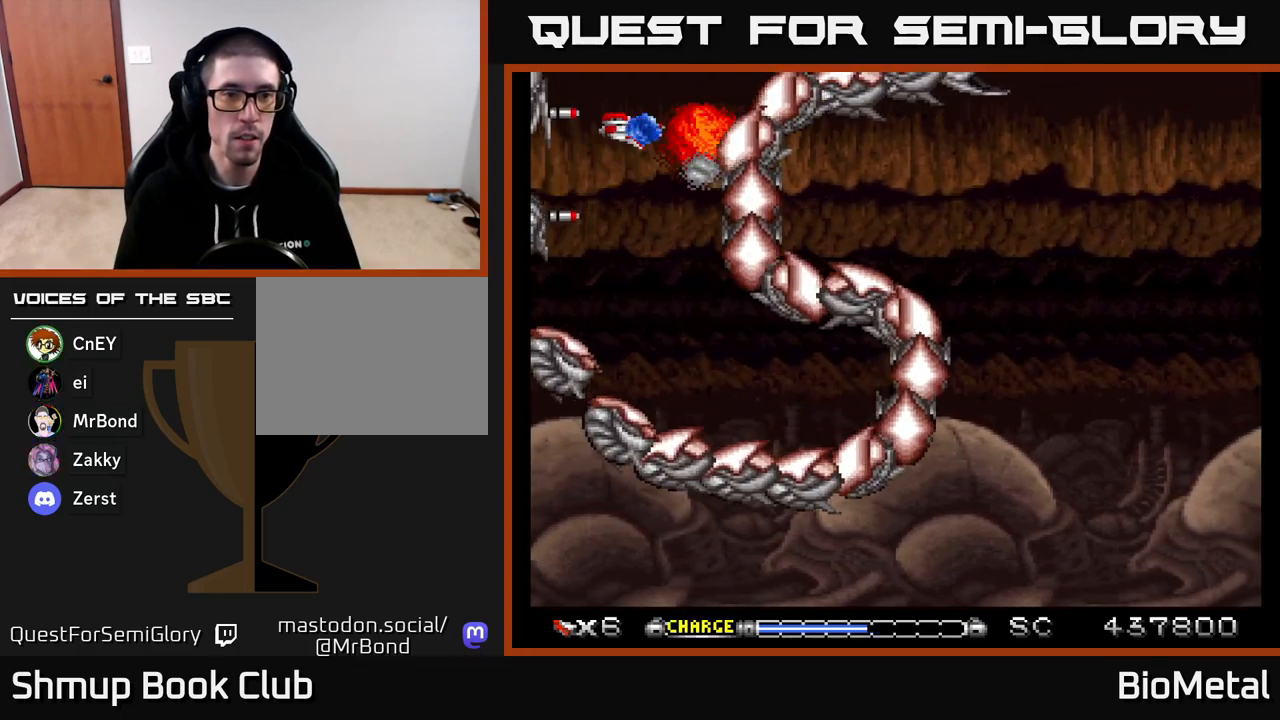
{"buttons": ["A"], "right_stick": "center", "events": []}
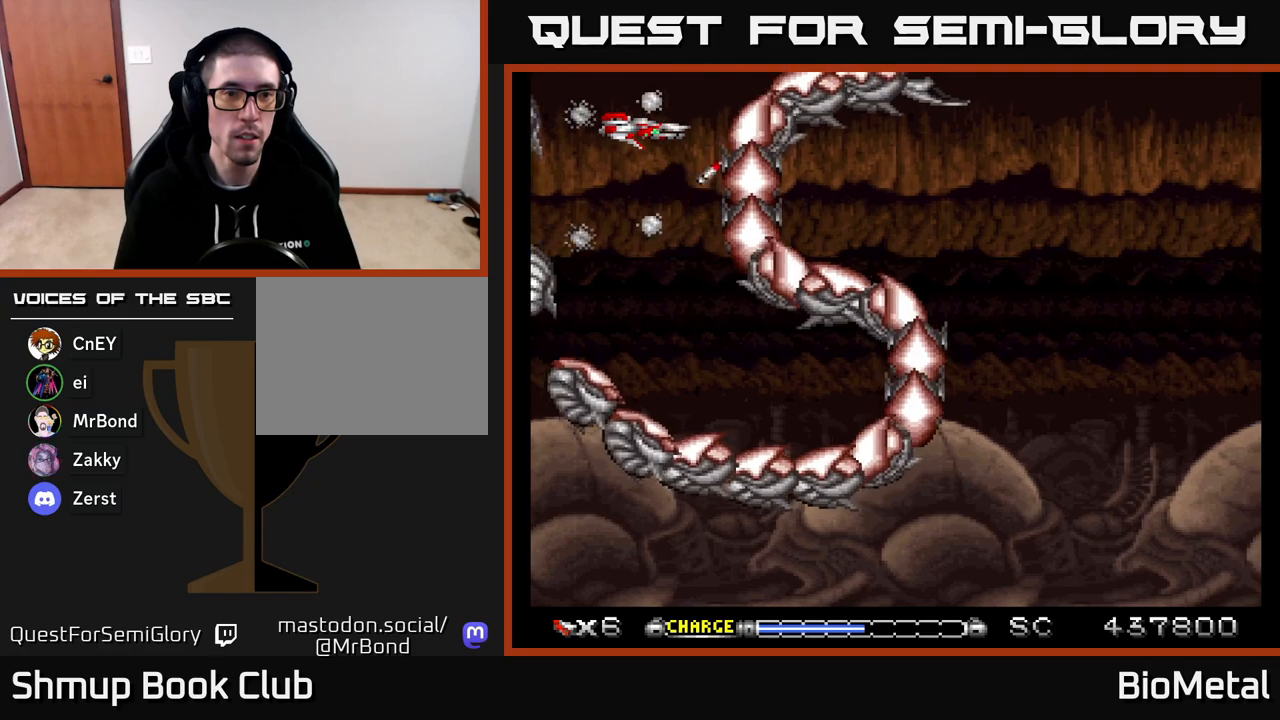
{"buttons": ["A"], "right_stick": "center", "events": []}
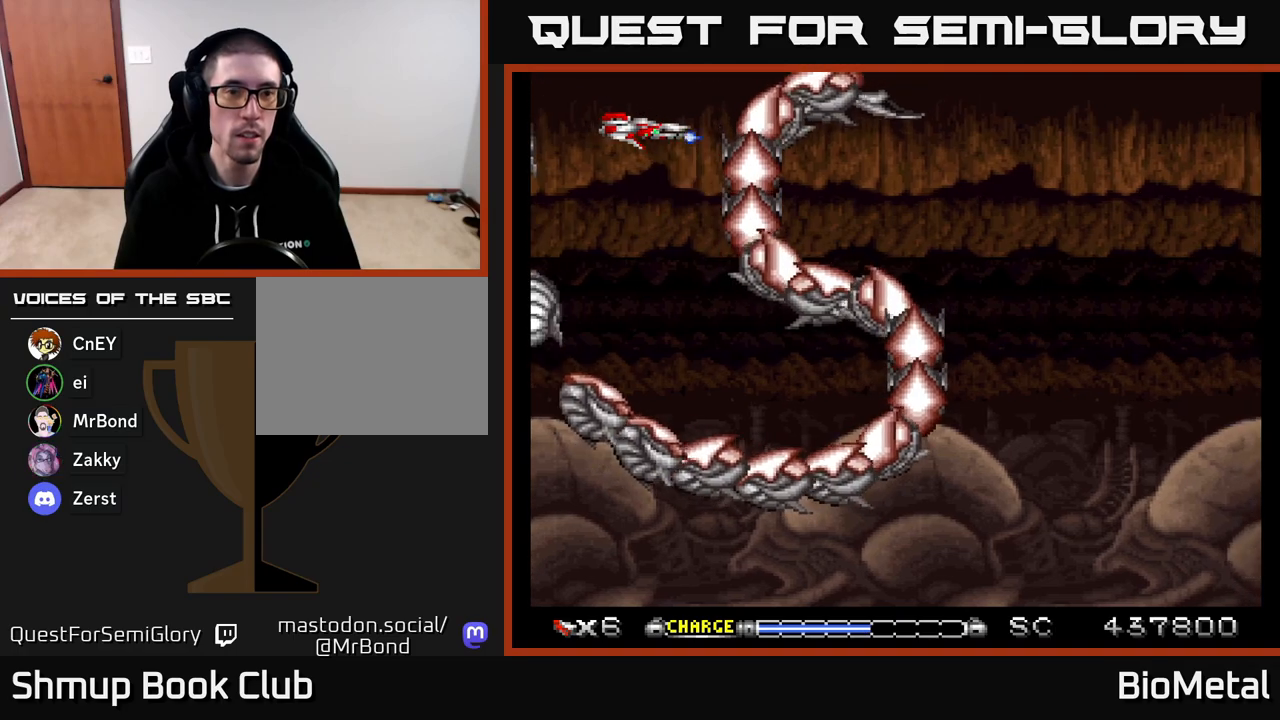
{"buttons": ["A"], "right_stick": "center", "events": []}
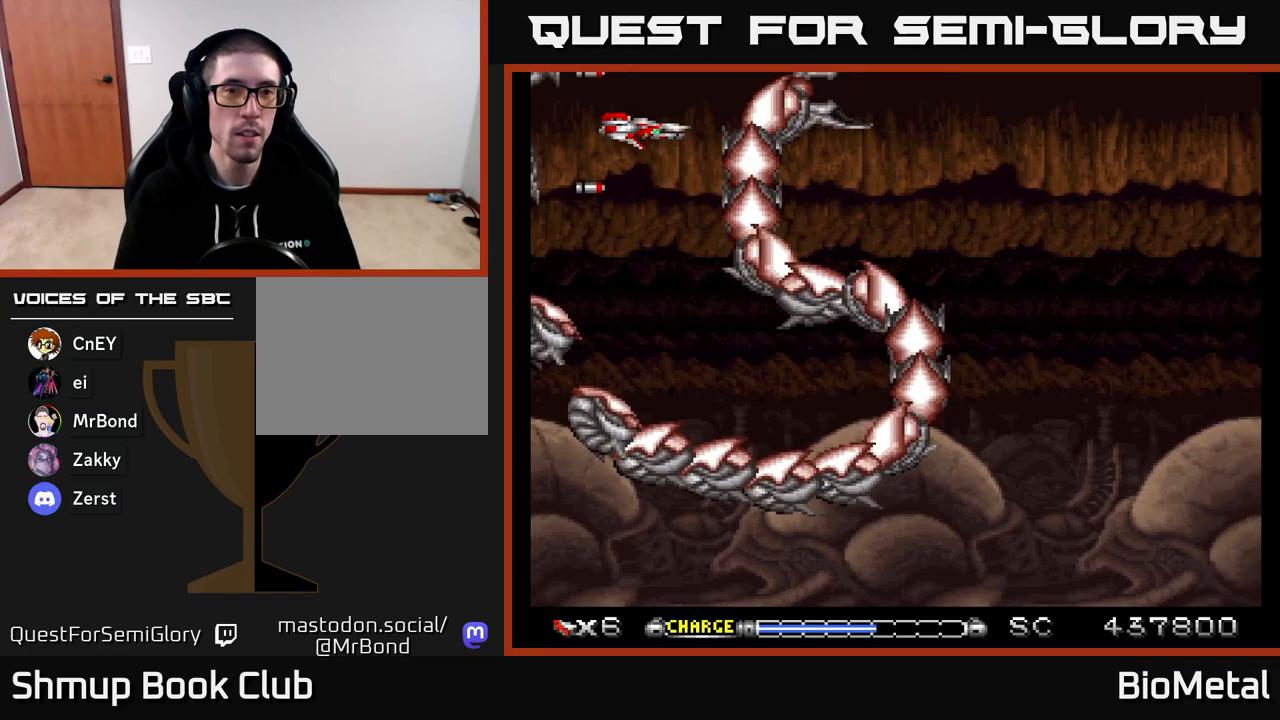
{"buttons": ["A"], "right_stick": "center", "events": [[33, "DPAD_DOWN", "down"], [150, "DPAD_DOWN", "up"]]}
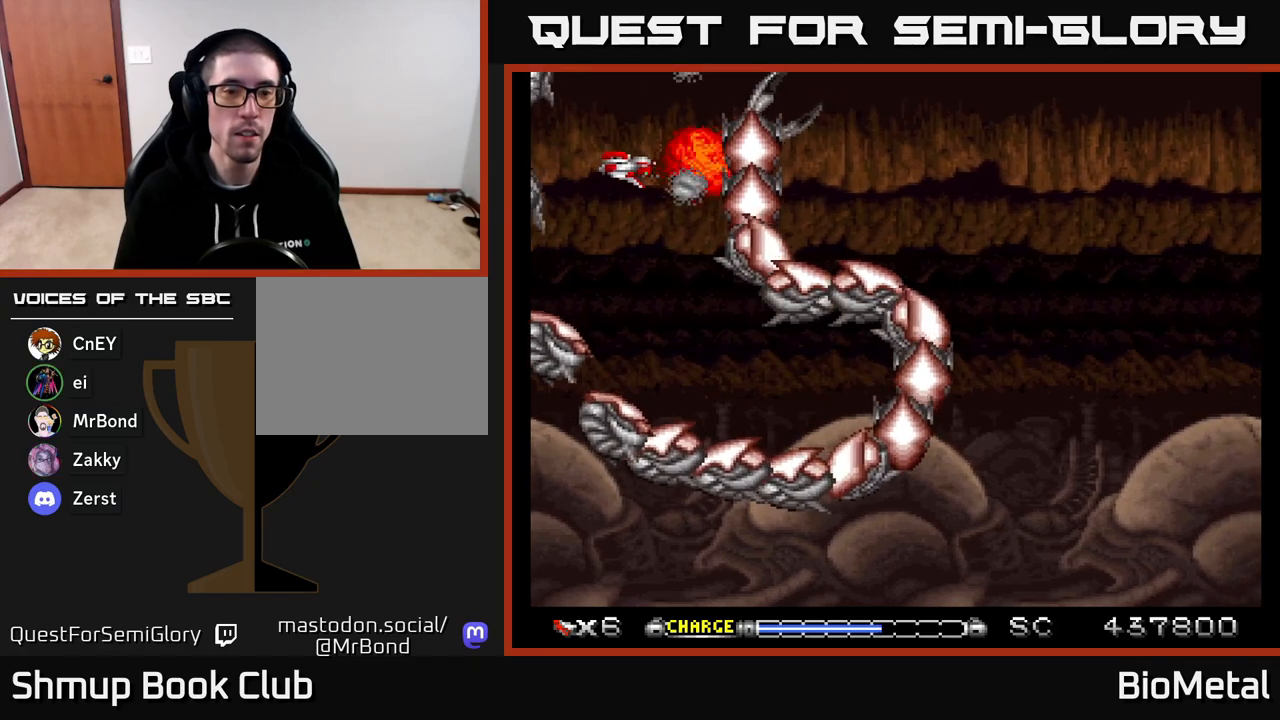
{"buttons": ["A", "DPAD_DOWN"], "right_stick": "center", "events": [[450, "DPAD_DOWN", "down"]]}
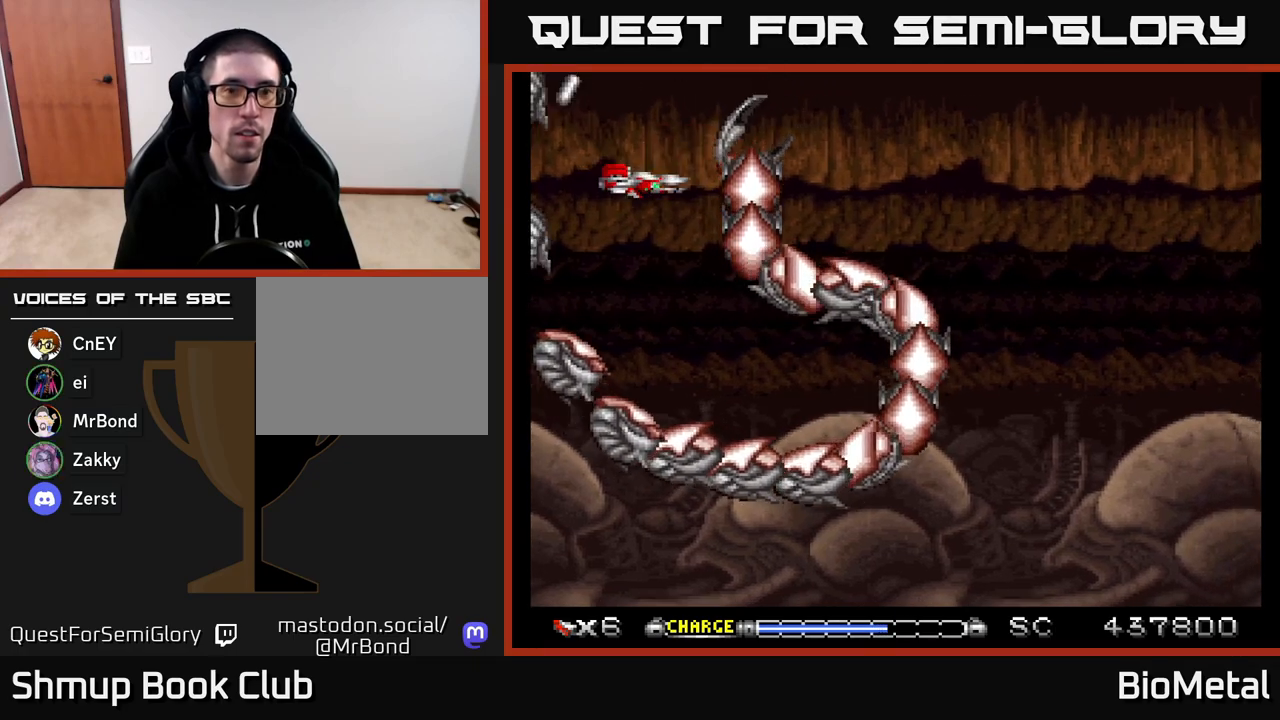
{"buttons": ["A", "DPAD_DOWN"], "right_stick": "center", "events": [[100, "DPAD_DOWN", "up"], [267, "DPAD_DOWN", "down"], [300, "DPAD_RIGHT", "down"], [417, "DPAD_RIGHT", "up"], [450, "DPAD_RIGHT", "down"], [500, "DPAD_RIGHT", "up"]]}
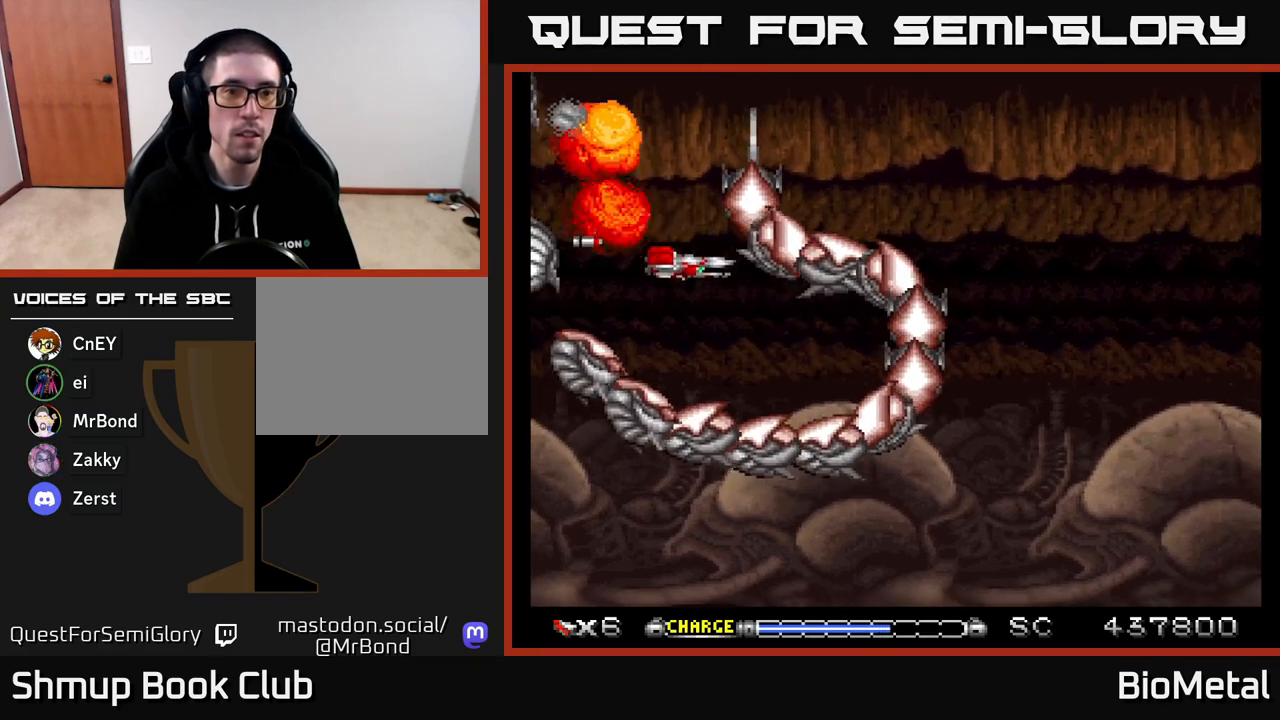
{"buttons": ["A"], "right_stick": "center", "events": [[67, "DPAD_DOWN", "up"]]}
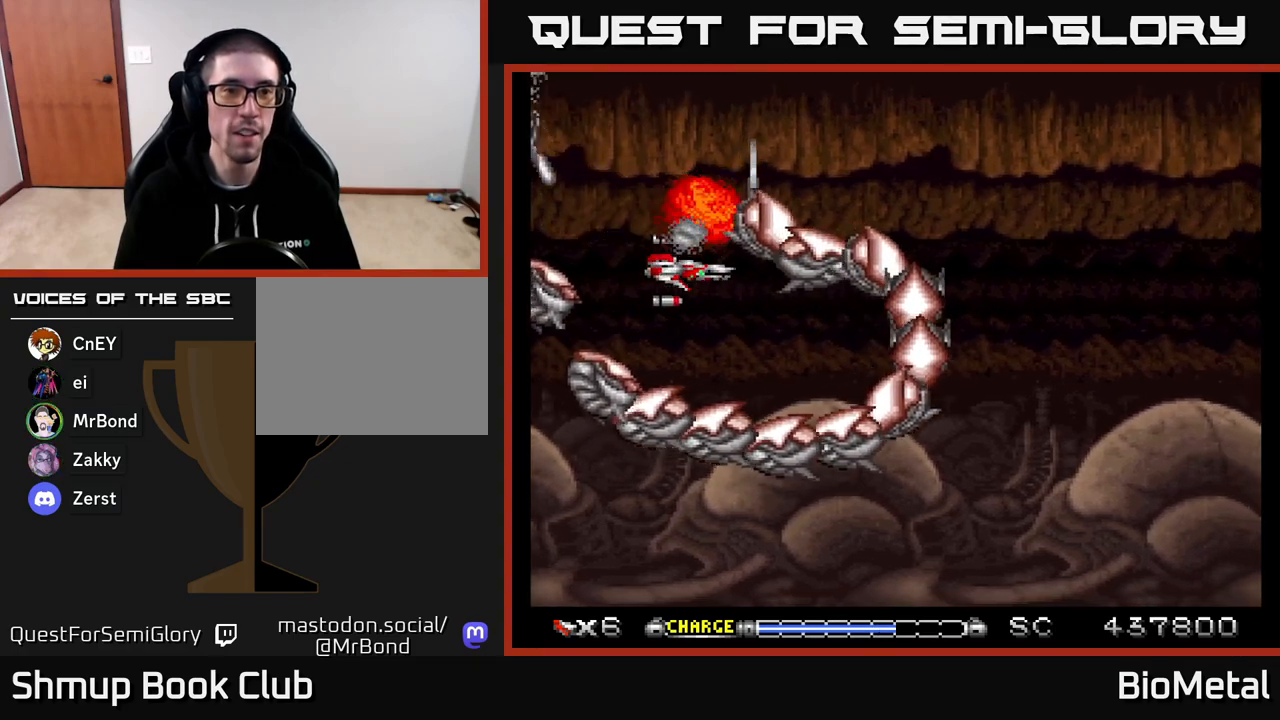
{"buttons": ["A", "DPAD_UP"], "right_stick": "center", "events": [[67, "DPAD_DOWN", "down"], [133, "DPAD_DOWN", "up"], [333, "DPAD_UP", "down"]]}
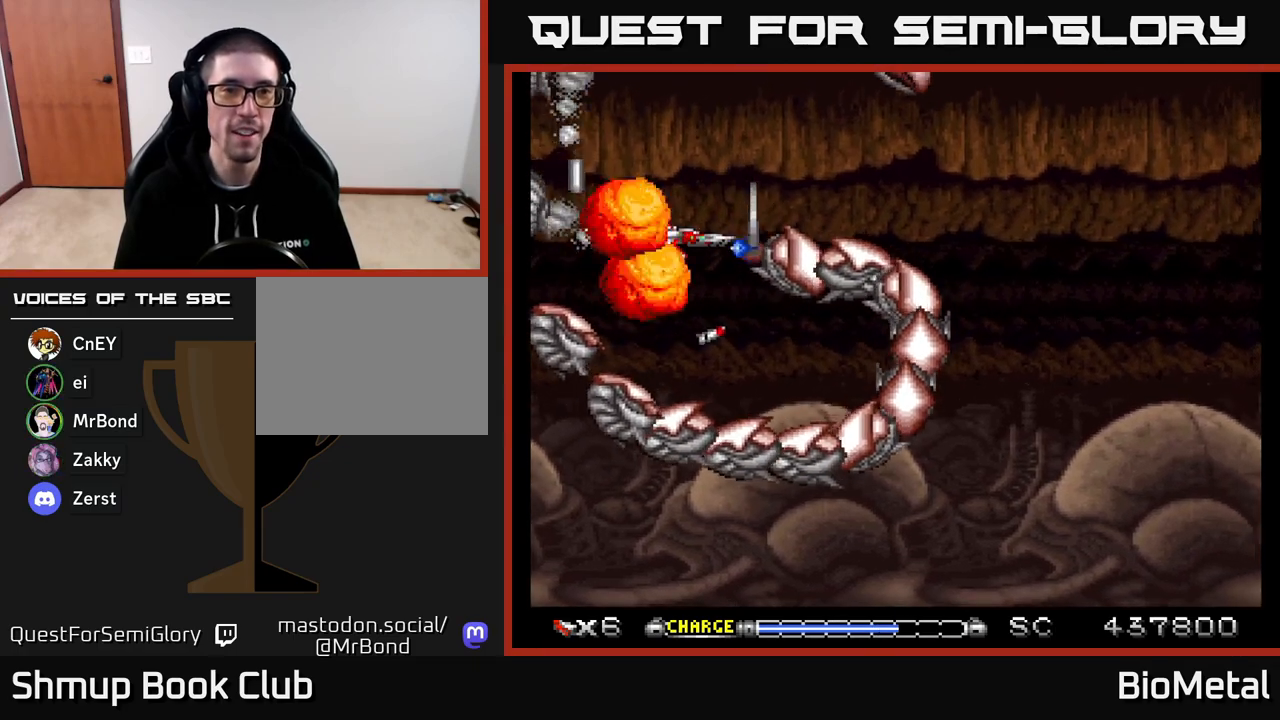
{"buttons": ["A", "X", "DPAD_DOWN", "DPAD_RIGHT"], "right_stick": "center", "events": [[217, "DPAD_UP", "up"], [250, "DPAD_RIGHT", "down"], [283, "DPAD_RIGHT", "up"], [433, "DPAD_RIGHT", "down"], [450, "X", "down"], [467, "DPAD_DOWN", "down"]]}
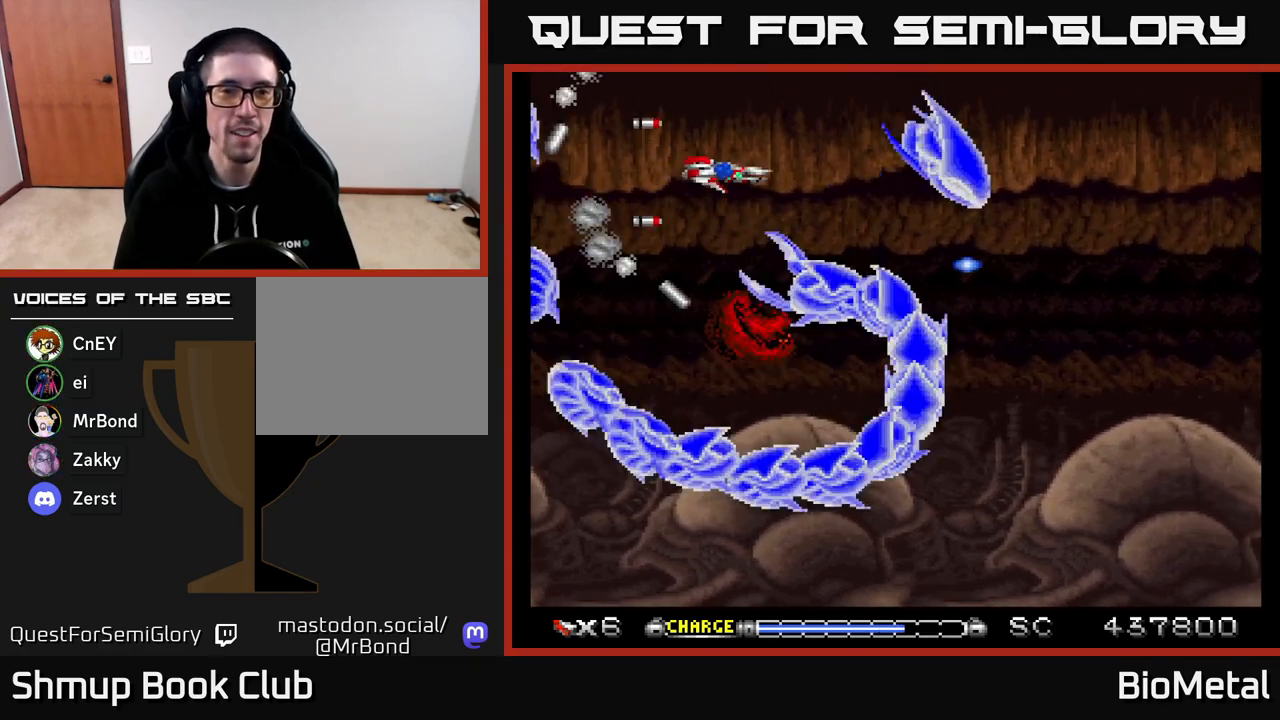
{"buttons": ["A"], "right_stick": "center", "events": [[100, "DPAD_DOWN", "up"], [100, "X", "up"], [133, "DPAD_RIGHT", "up"], [250, "DPAD_RIGHT", "down"], [500, "DPAD_RIGHT", "up"]]}
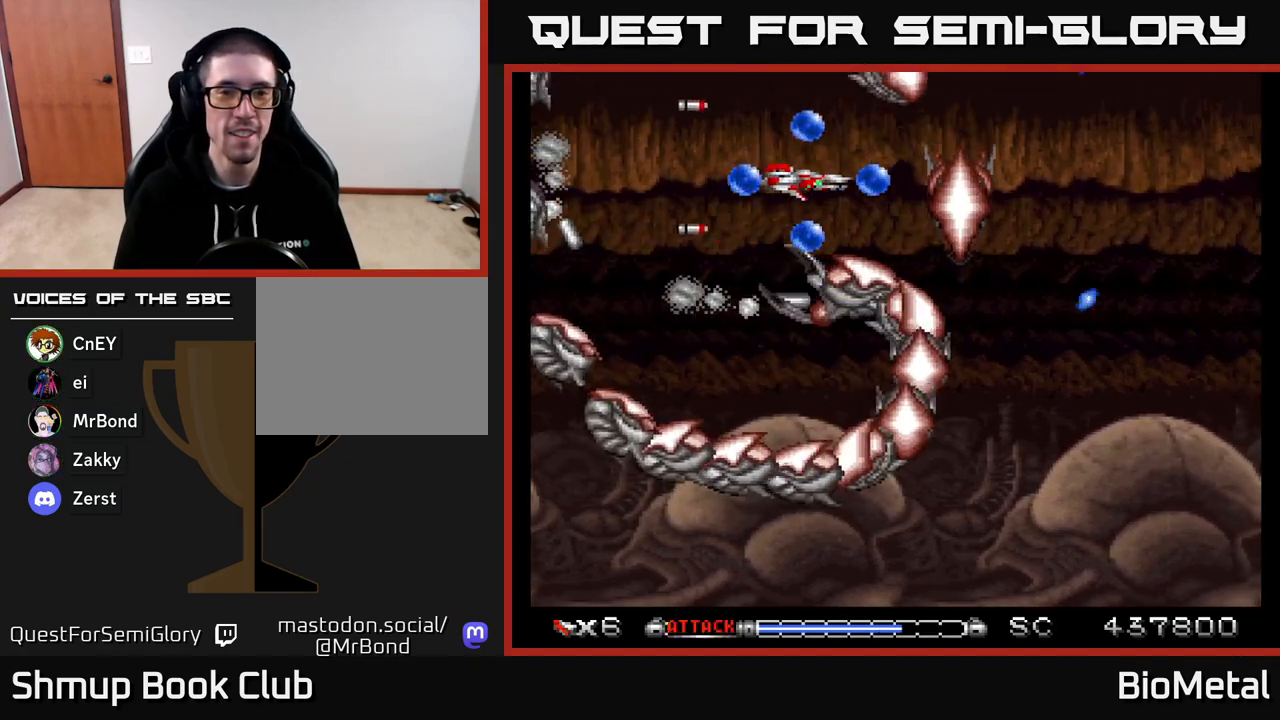
{"buttons": ["A", "DPAD_LEFT"], "right_stick": "center", "events": [[200, "DPAD_DOWN", "down"], [300, "DPAD_DOWN", "up"], [467, "DPAD_LEFT", "down"]]}
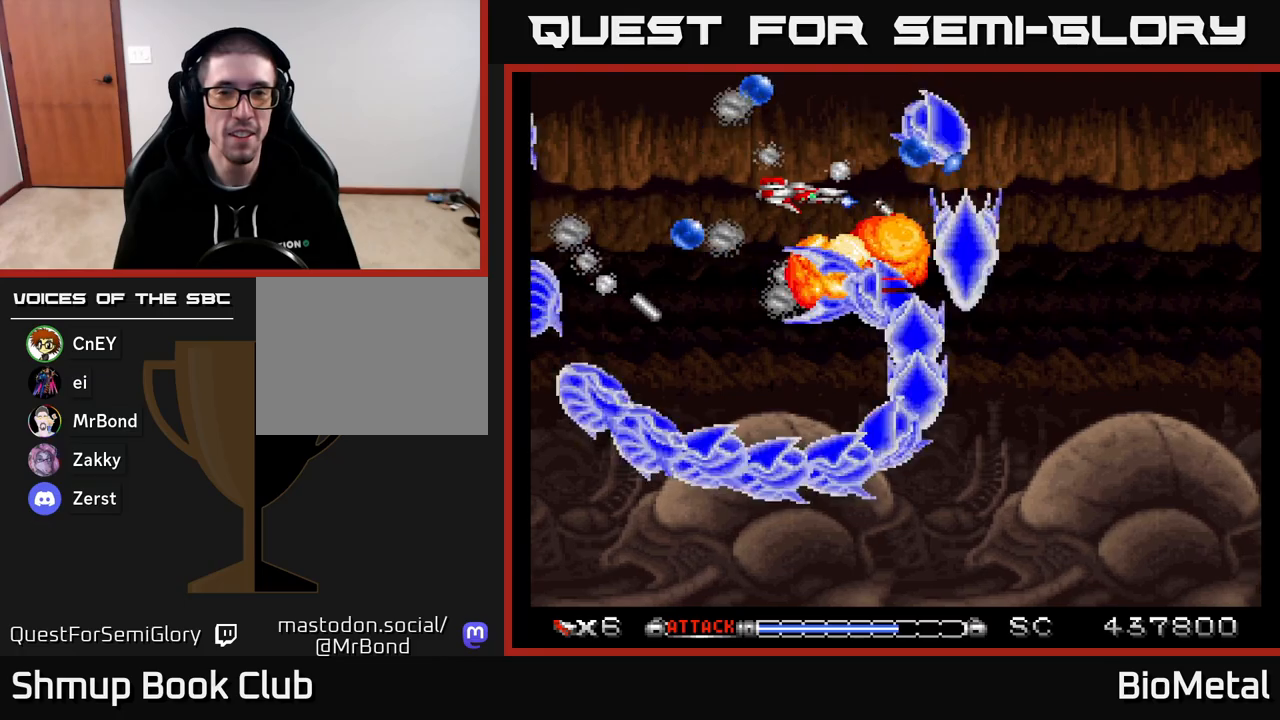
{"buttons": ["A", "DPAD_LEFT"], "right_stick": "center", "events": [[100, "DPAD_DOWN", "down"], [100, "DPAD_LEFT", "up"], [233, "DPAD_LEFT", "down"], [333, "DPAD_DOWN", "up"]]}
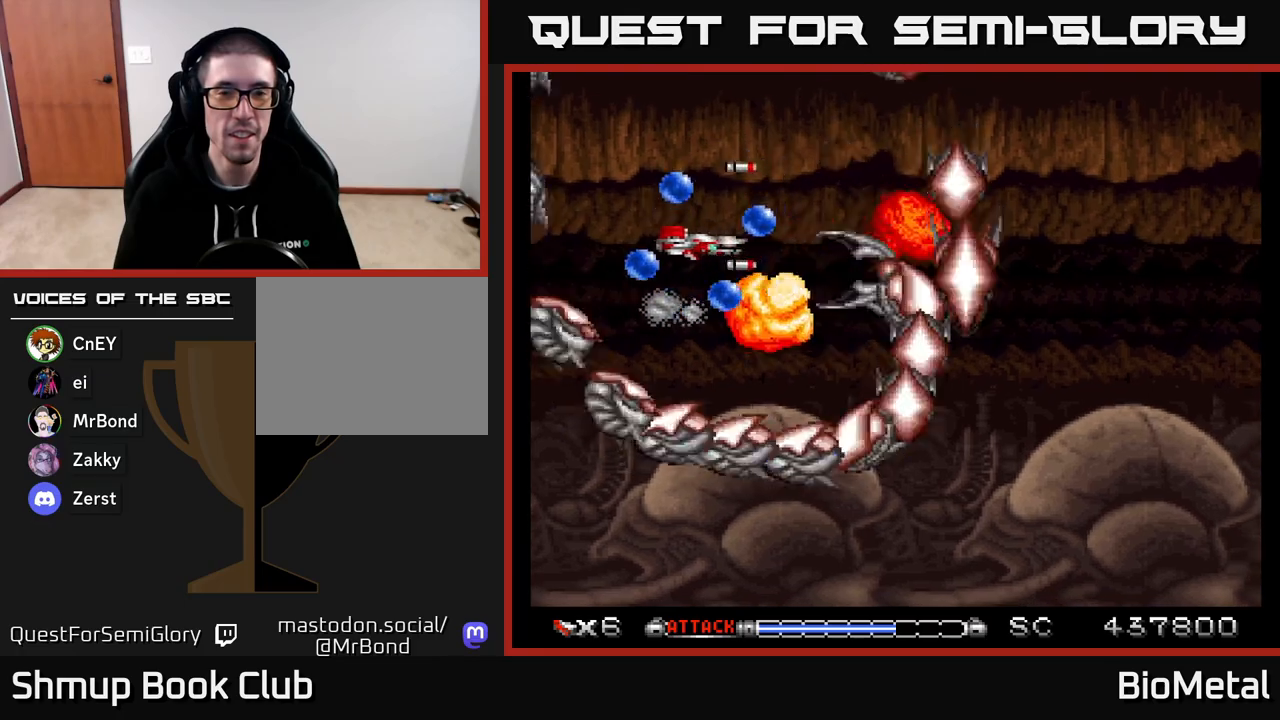
{"buttons": ["A"], "right_stick": "center", "events": [[33, "DPAD_LEFT", "up"], [50, "DPAD_DOWN", "down"], [167, "DPAD_RIGHT", "down"], [350, "DPAD_DOWN", "up"], [400, "DPAD_RIGHT", "up"]]}
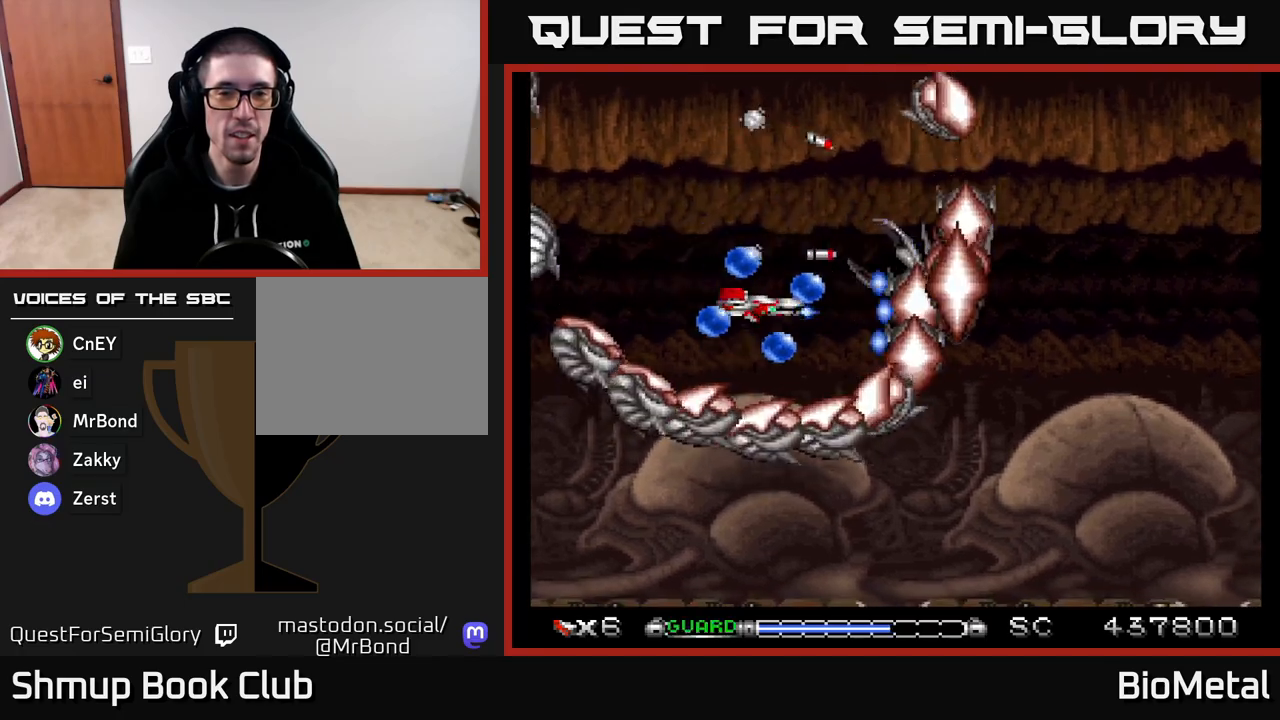
{"buttons": ["A"], "right_stick": "center", "events": [[100, "DPAD_RIGHT", "down"], [300, "DPAD_RIGHT", "up"]]}
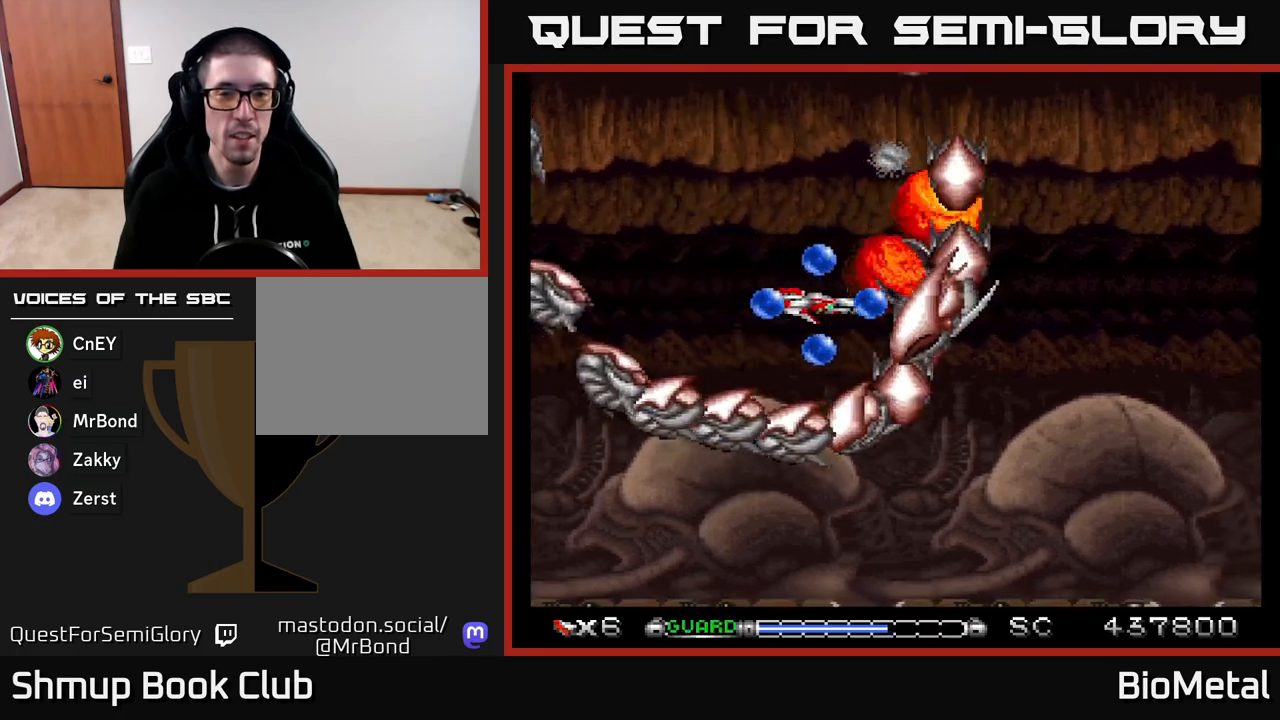
{"buttons": ["A"], "right_stick": "center", "events": []}
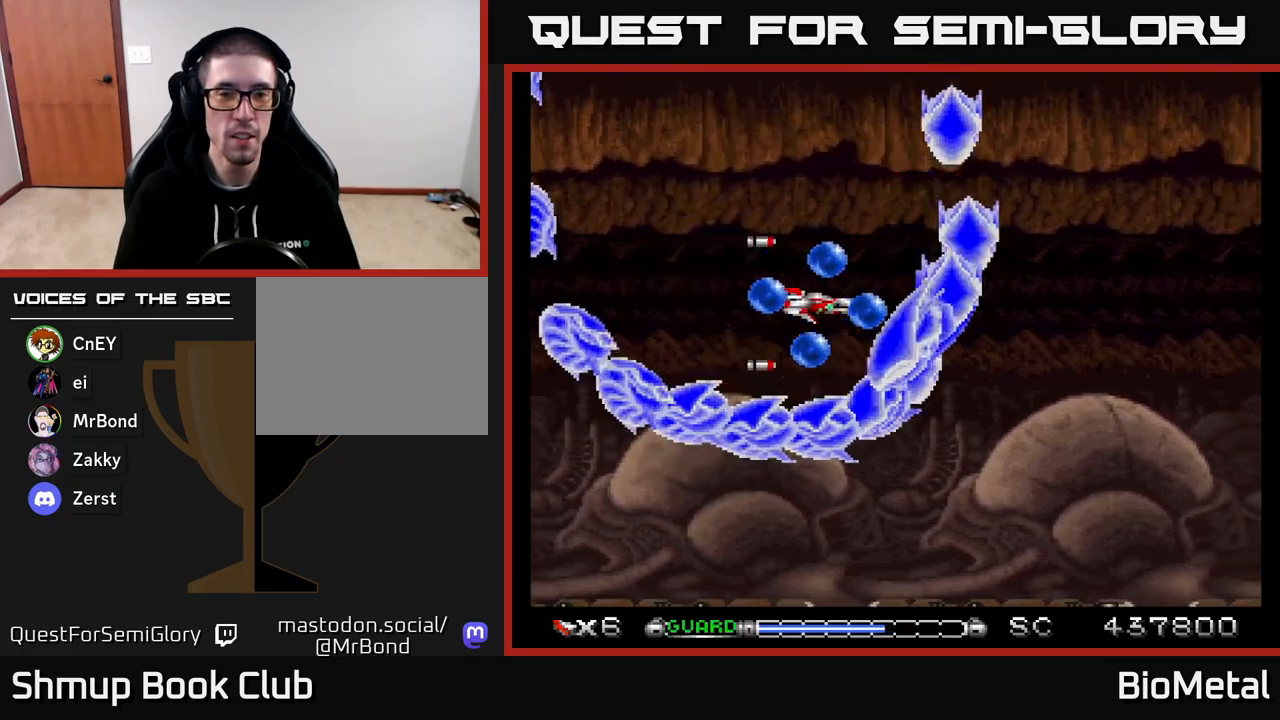
{"buttons": ["A"], "right_stick": "center", "events": [[133, "DPAD_DOWN", "down"], [183, "DPAD_DOWN", "up"]]}
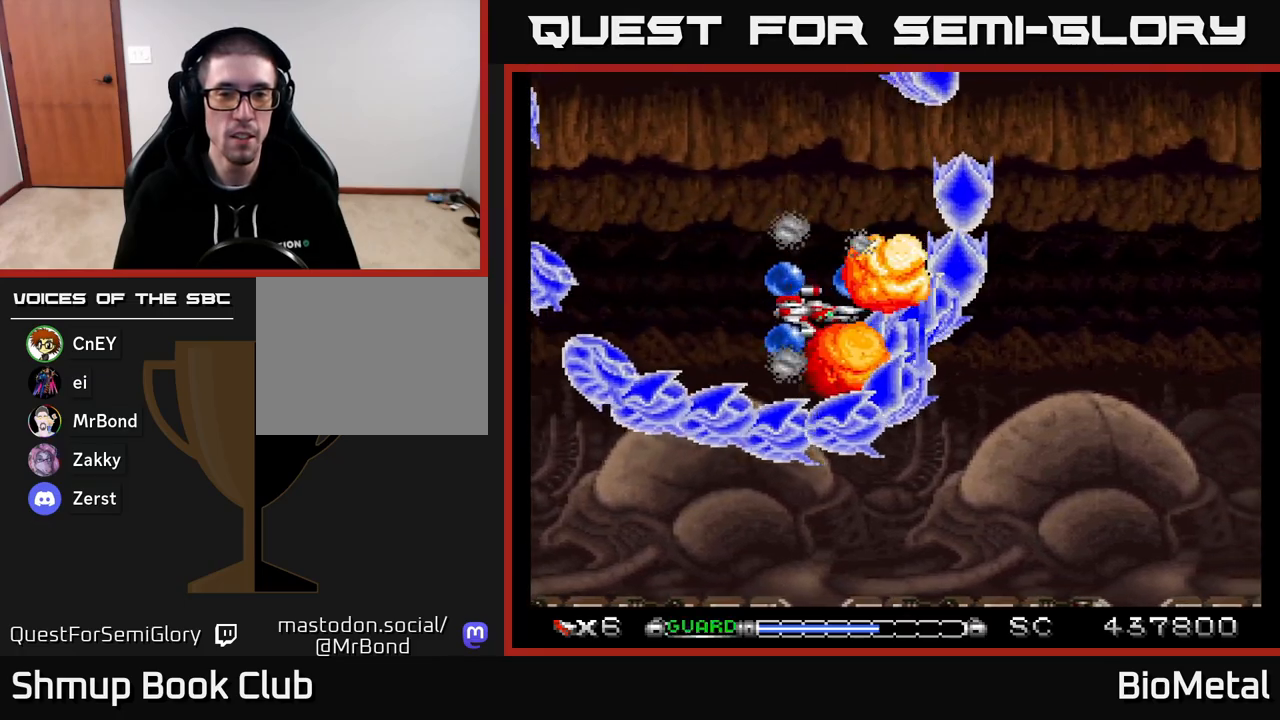
{"buttons": ["A"], "right_stick": "center", "events": [[217, "DPAD_LEFT", "down"], [317, "DPAD_LEFT", "up"]]}
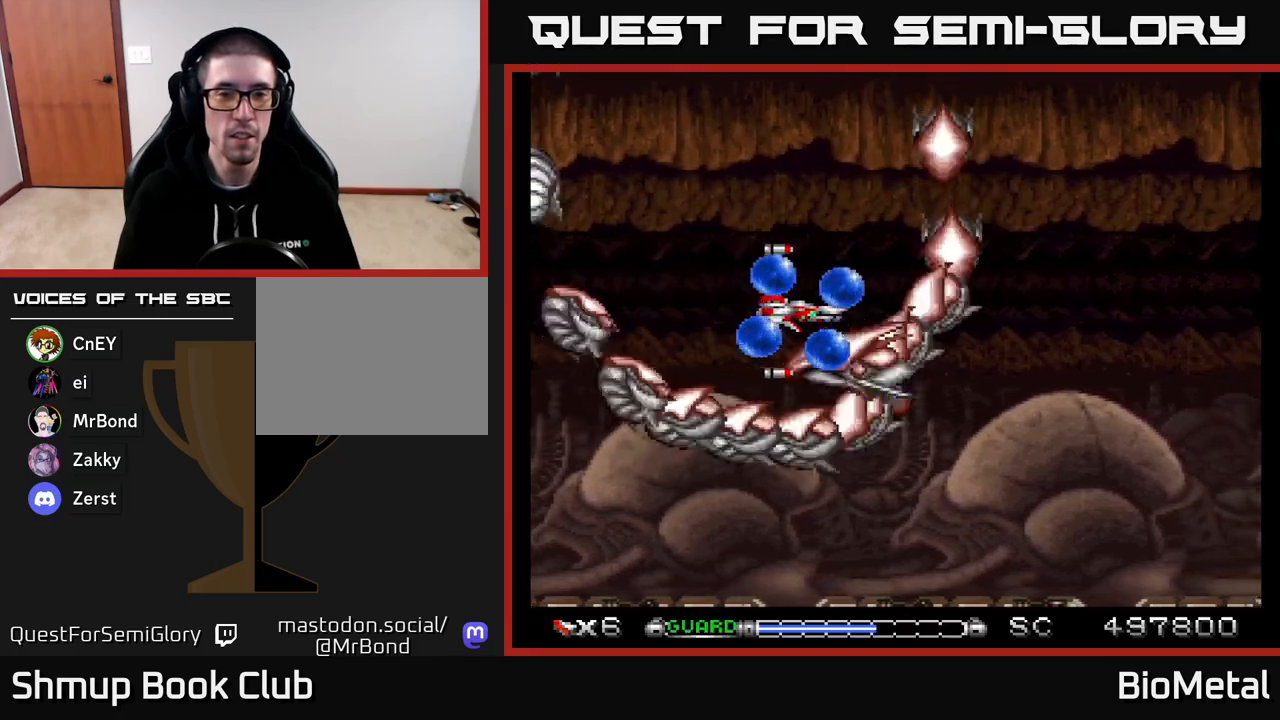
{"buttons": ["A"], "right_stick": "center", "events": [[233, "DPAD_LEFT", "down"], [383, "DPAD_UP", "down"], [400, "DPAD_LEFT", "up"], [483, "DPAD_UP", "up"]]}